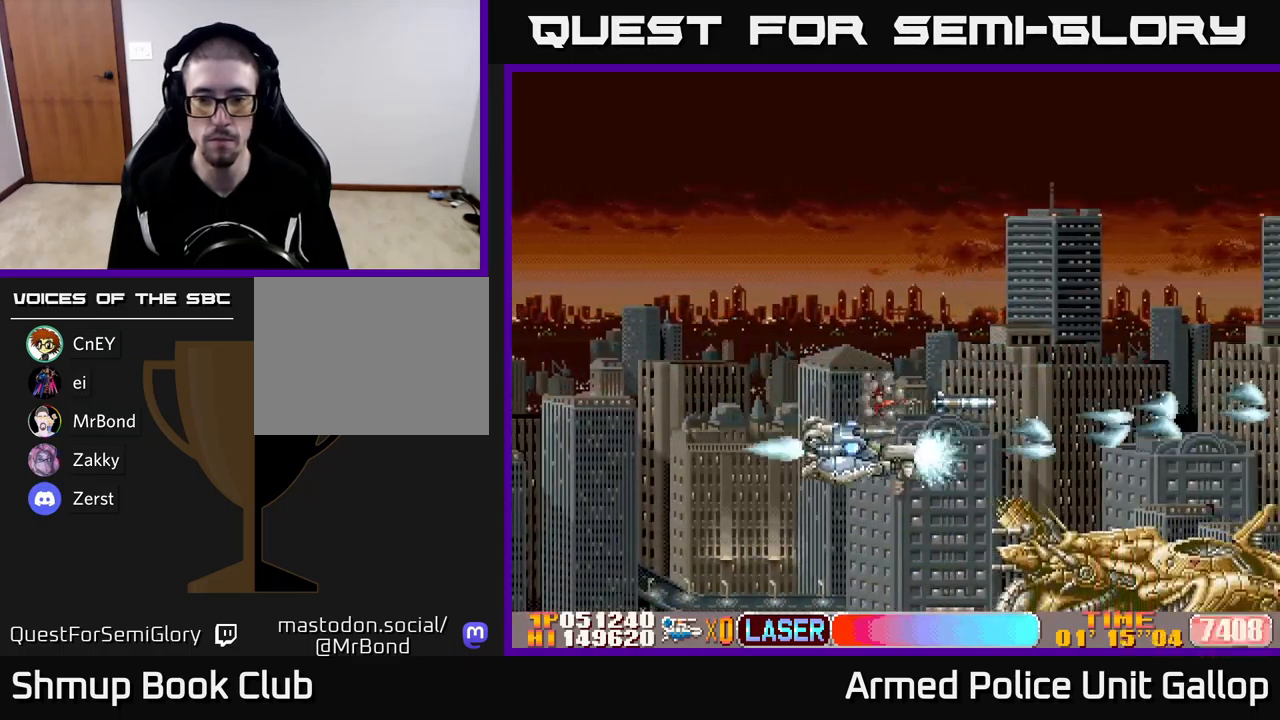
Gameplay with a controller (Xbox layout); each line is a JSON object with the inputs held at the frame after it. "events" lists button and stick changes between this image and that frame as [ms after this image, input, new state], when the widget could be followed in between. Not read: right_stick.
{"buttons": ["A", "DPAD_DOWN", "DPAD_RIGHT"], "left_stick": "center", "events": [[400, "DPAD_RIGHT", "down"]]}
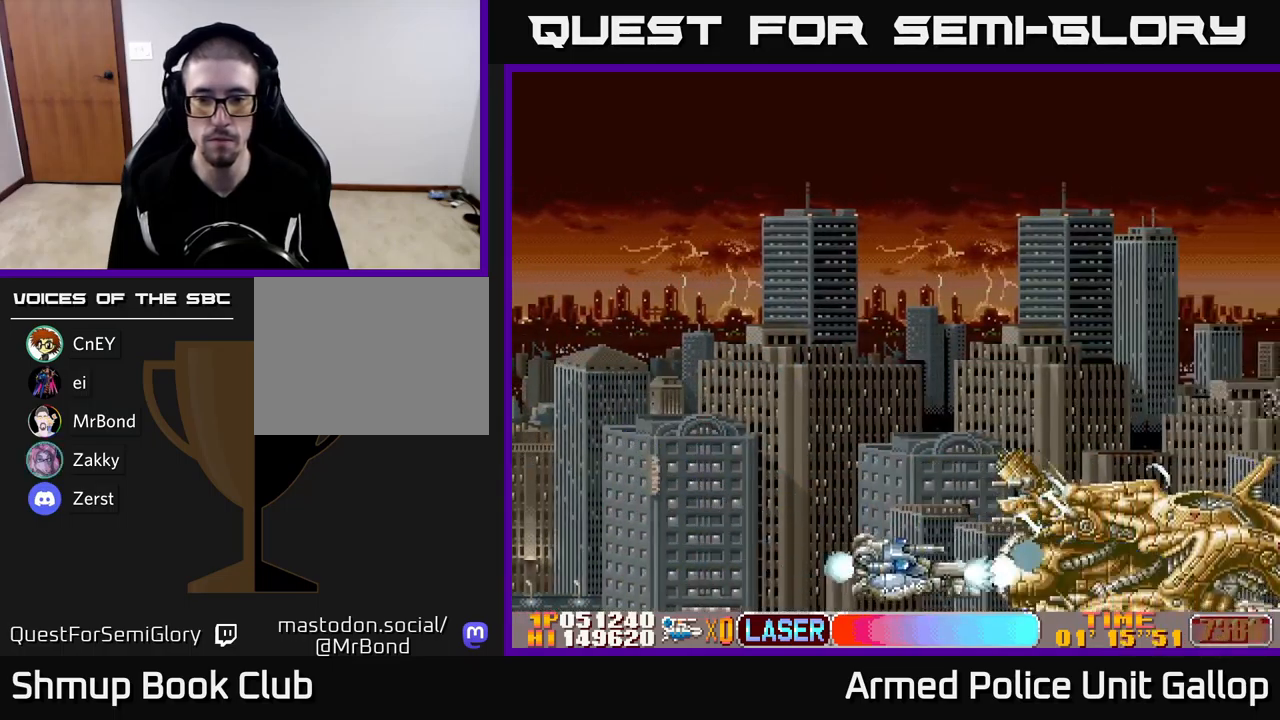
{"buttons": ["A"], "left_stick": "center", "events": [[17, "DPAD_DOWN", "up"], [17, "DPAD_RIGHT", "up"], [50, "DPAD_UP", "down"], [167, "DPAD_UP", "up"], [350, "DPAD_UP", "down"], [500, "DPAD_UP", "up"]]}
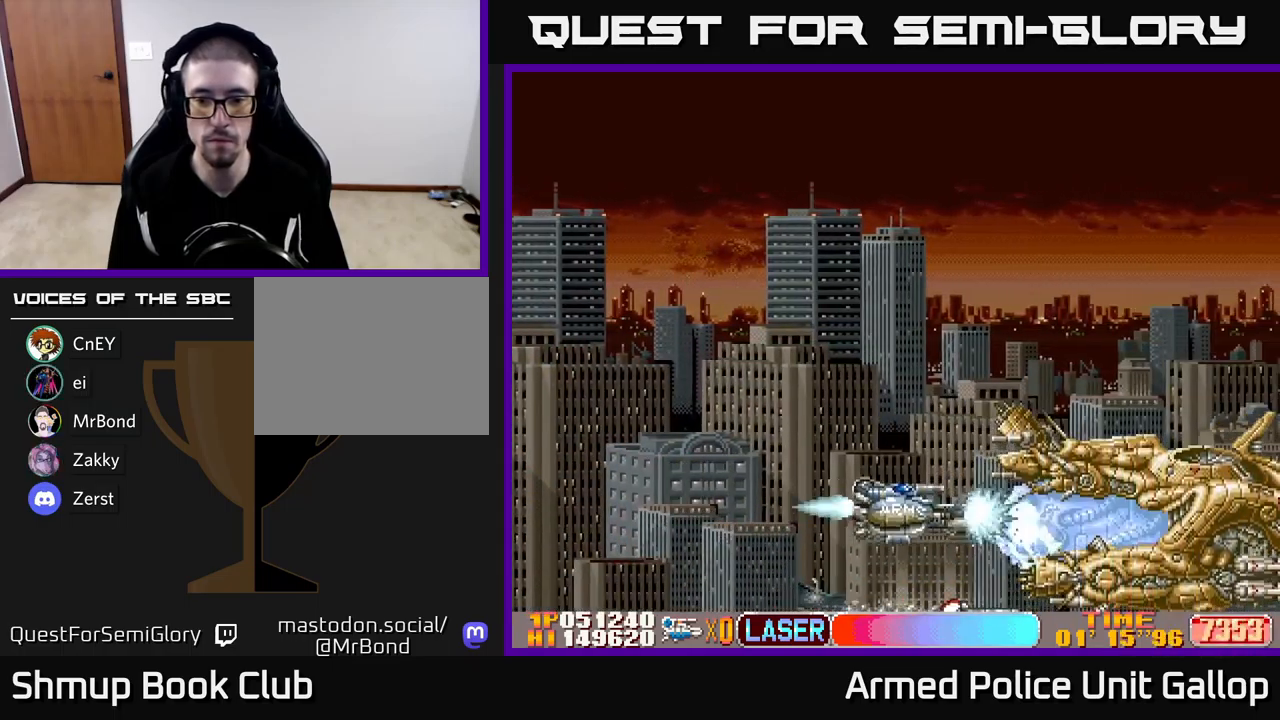
{"buttons": ["A"], "left_stick": "center", "events": [[117, "DPAD_UP", "down"], [217, "DPAD_UP", "up"], [417, "DPAD_UP", "down"], [500, "DPAD_UP", "up"]]}
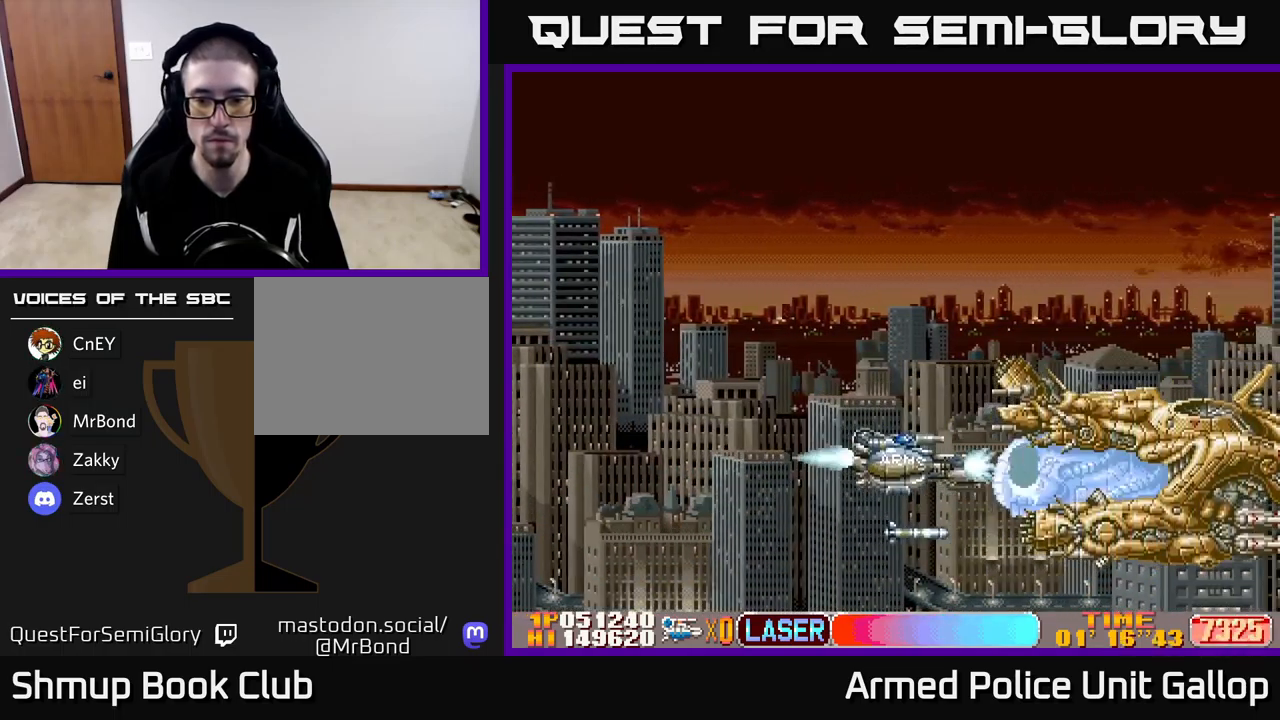
{"buttons": ["A", "DPAD_UP"], "left_stick": "center", "events": [[167, "DPAD_UP", "down"], [267, "DPAD_UP", "up"], [467, "DPAD_UP", "down"]]}
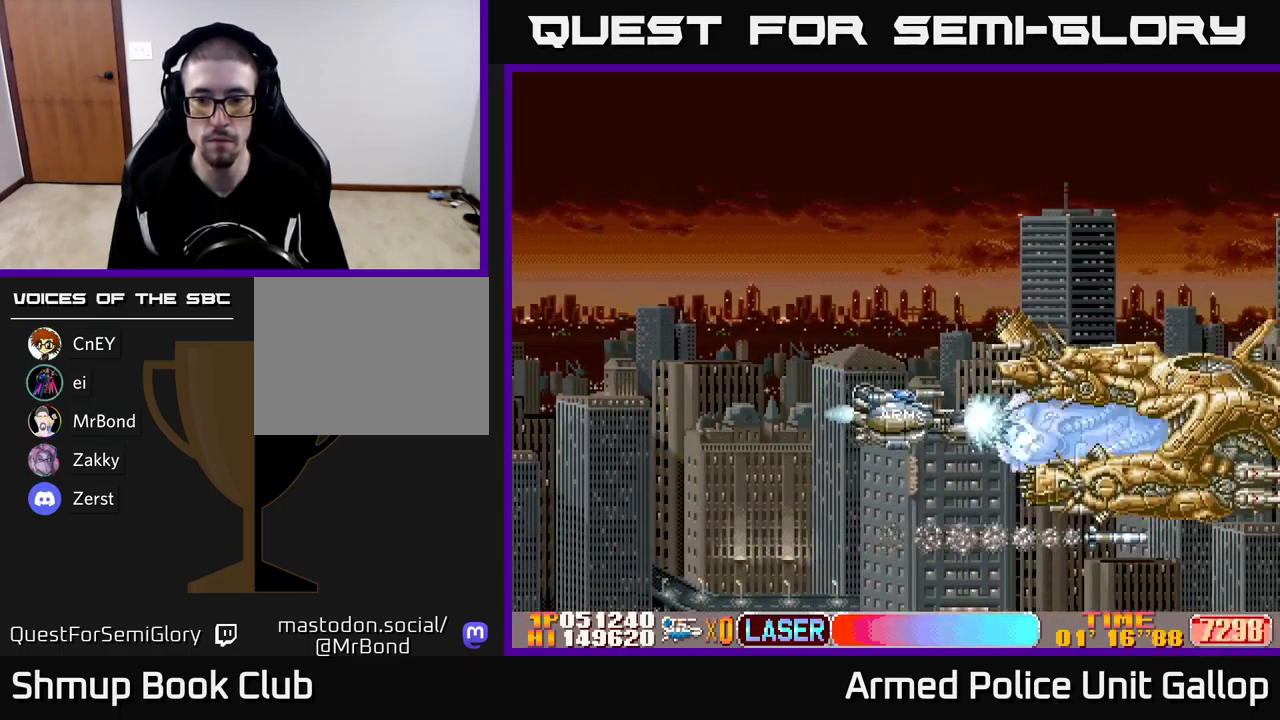
{"buttons": ["A", "DPAD_UP"], "left_stick": "center", "events": [[50, "DPAD_UP", "up"], [200, "DPAD_UP", "down"], [250, "DPAD_UP", "up"], [434, "DPAD_UP", "down"]]}
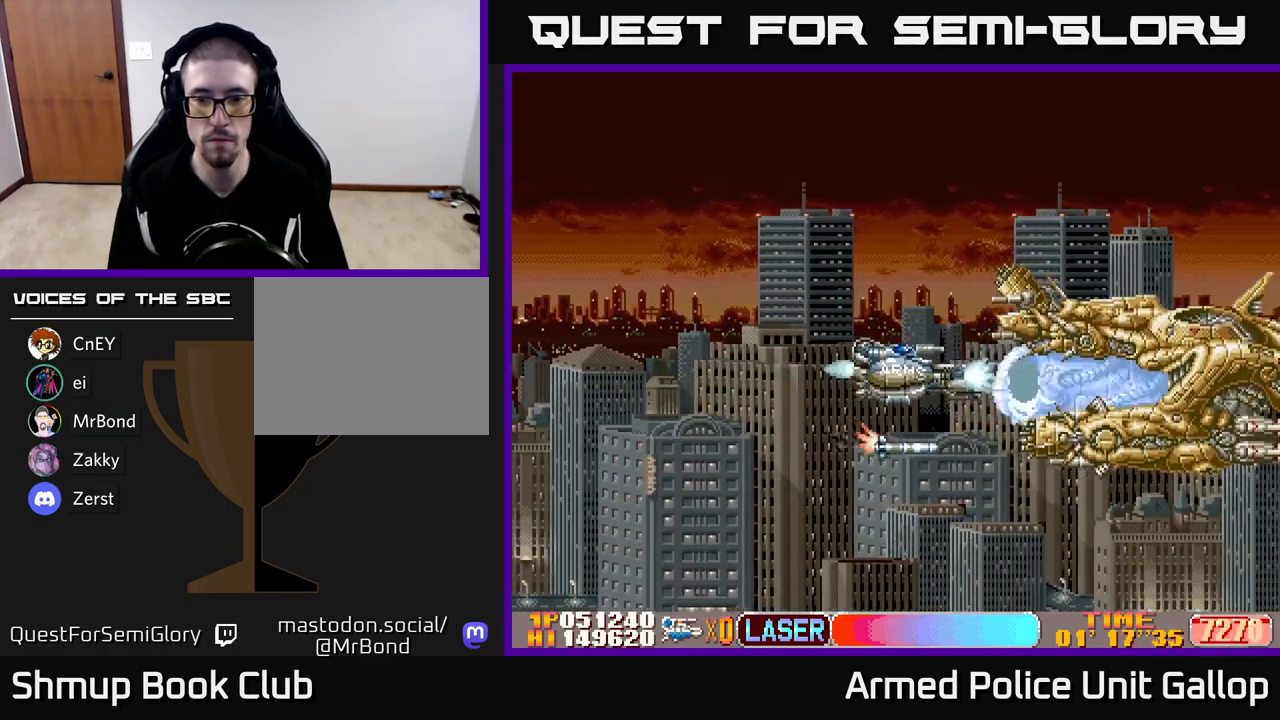
{"buttons": ["A", "DPAD_UP"], "left_stick": "center", "events": [[17, "DPAD_UP", "up"], [150, "DPAD_UP", "down"], [234, "DPAD_UP", "up"], [450, "DPAD_UP", "down"]]}
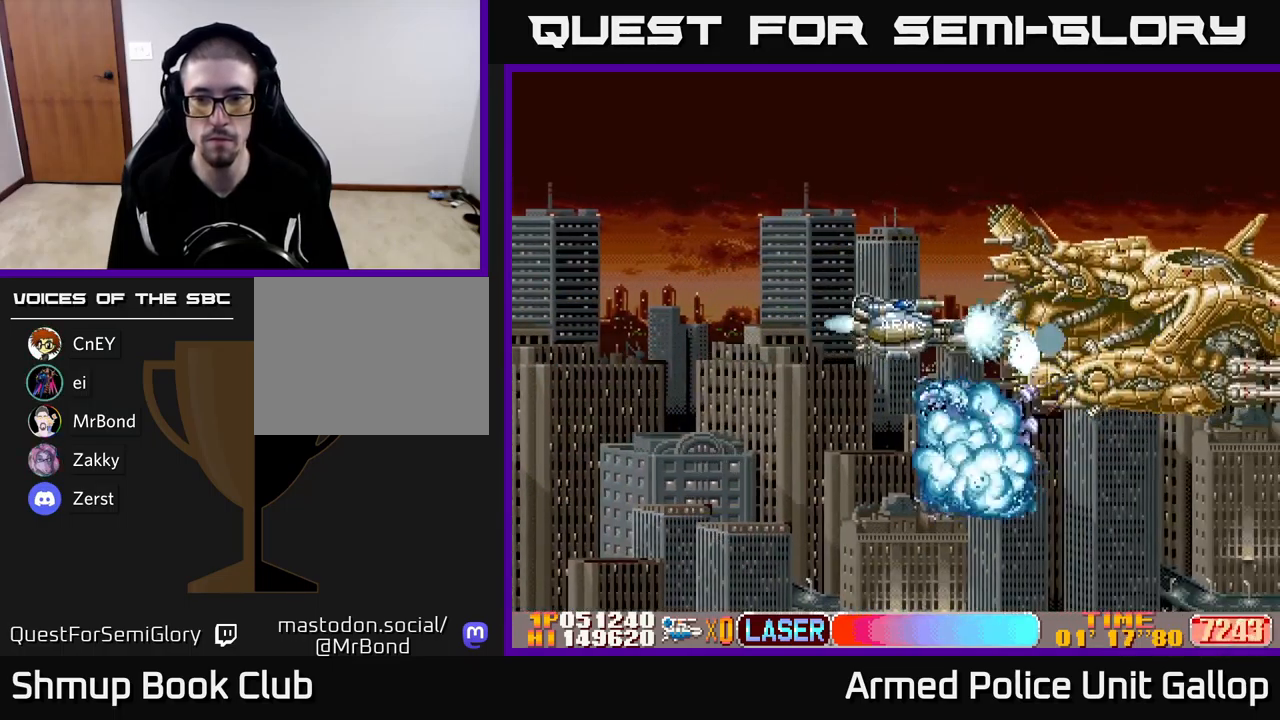
{"buttons": ["A", "DPAD_UP"], "left_stick": "center", "events": [[17, "DPAD_UP", "up"], [184, "DPAD_UP", "down"]]}
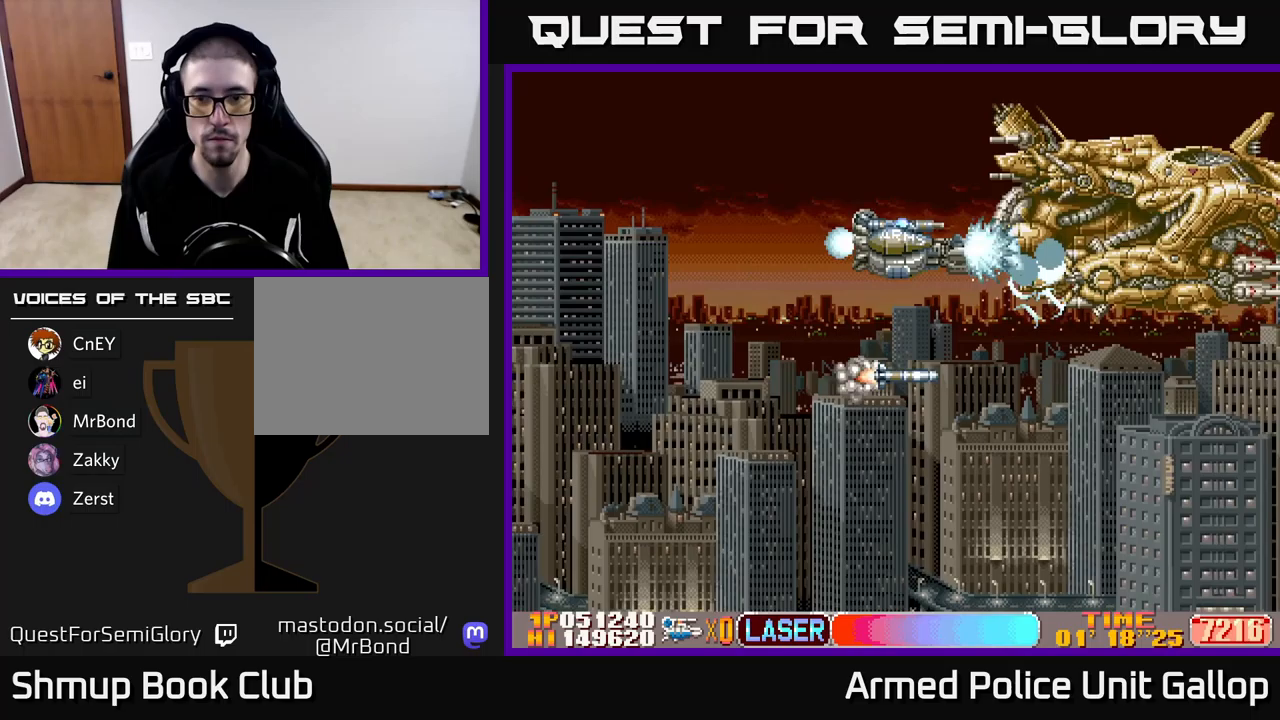
{"buttons": ["A"], "left_stick": "center", "events": [[317, "DPAD_UP", "up"]]}
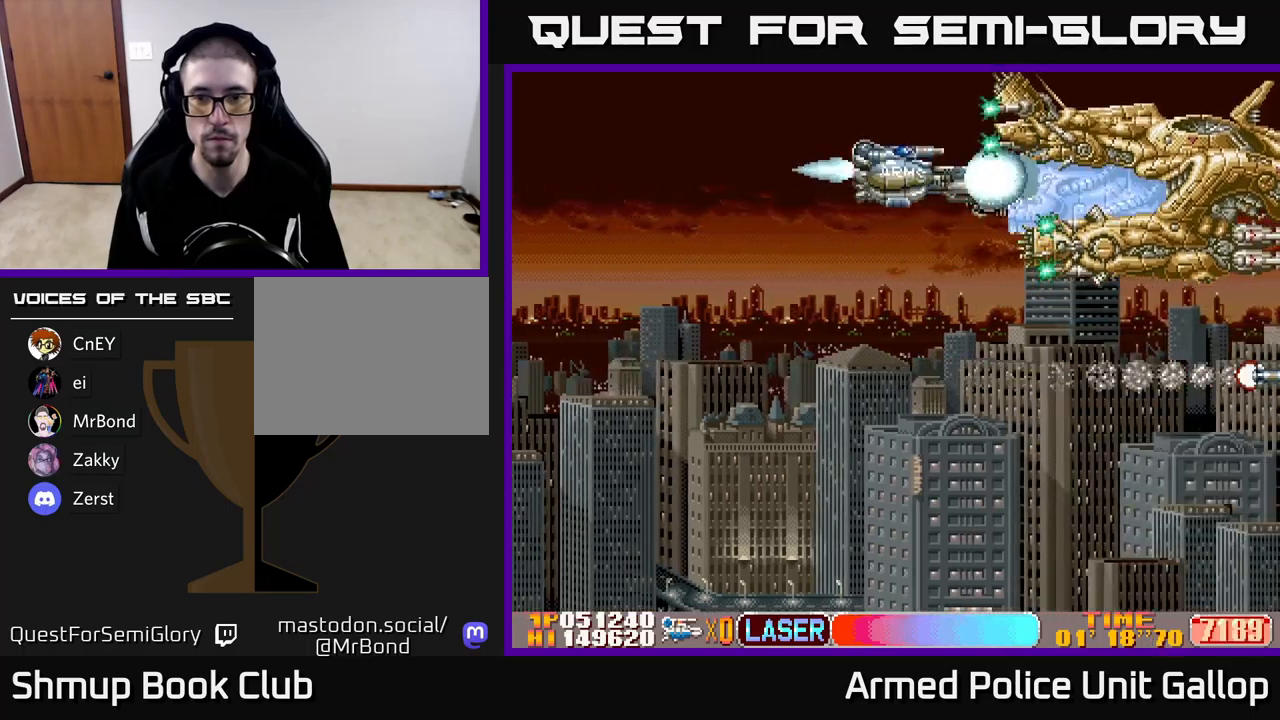
{"buttons": ["A"], "left_stick": "center", "events": [[50, "DPAD_DOWN", "down"], [117, "DPAD_DOWN", "up"]]}
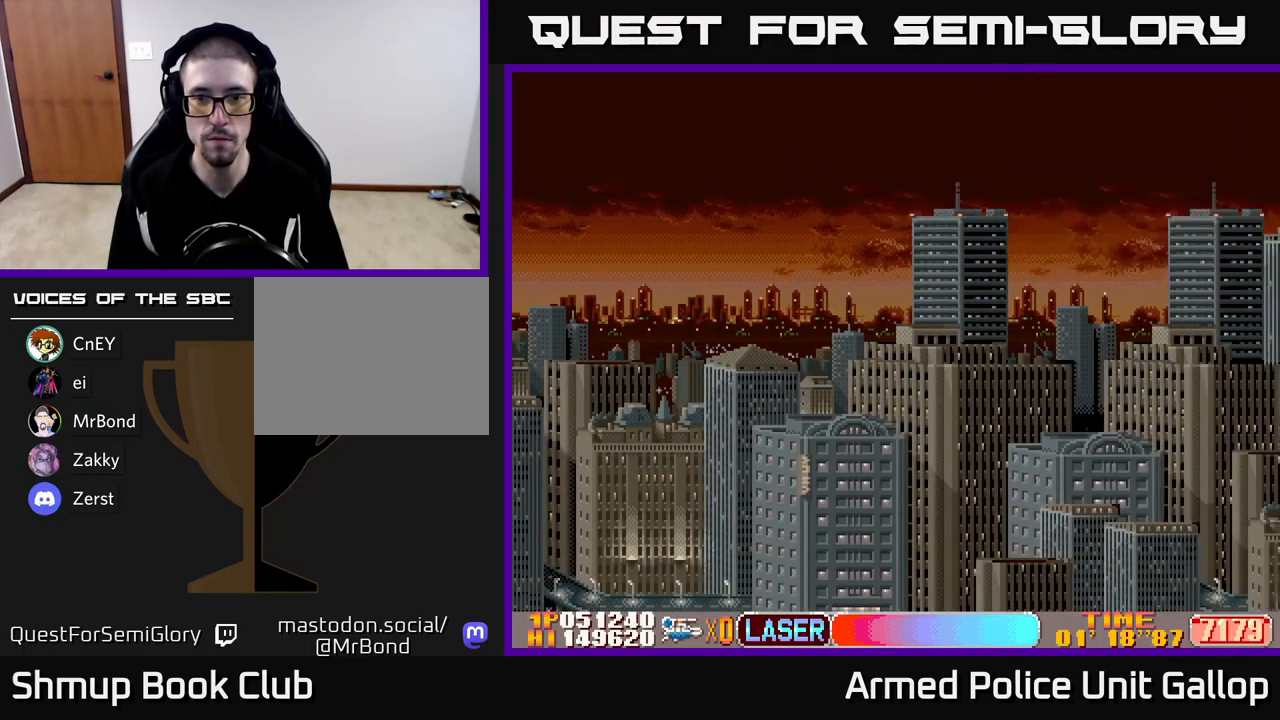
{"buttons": ["A"], "left_stick": "center", "events": []}
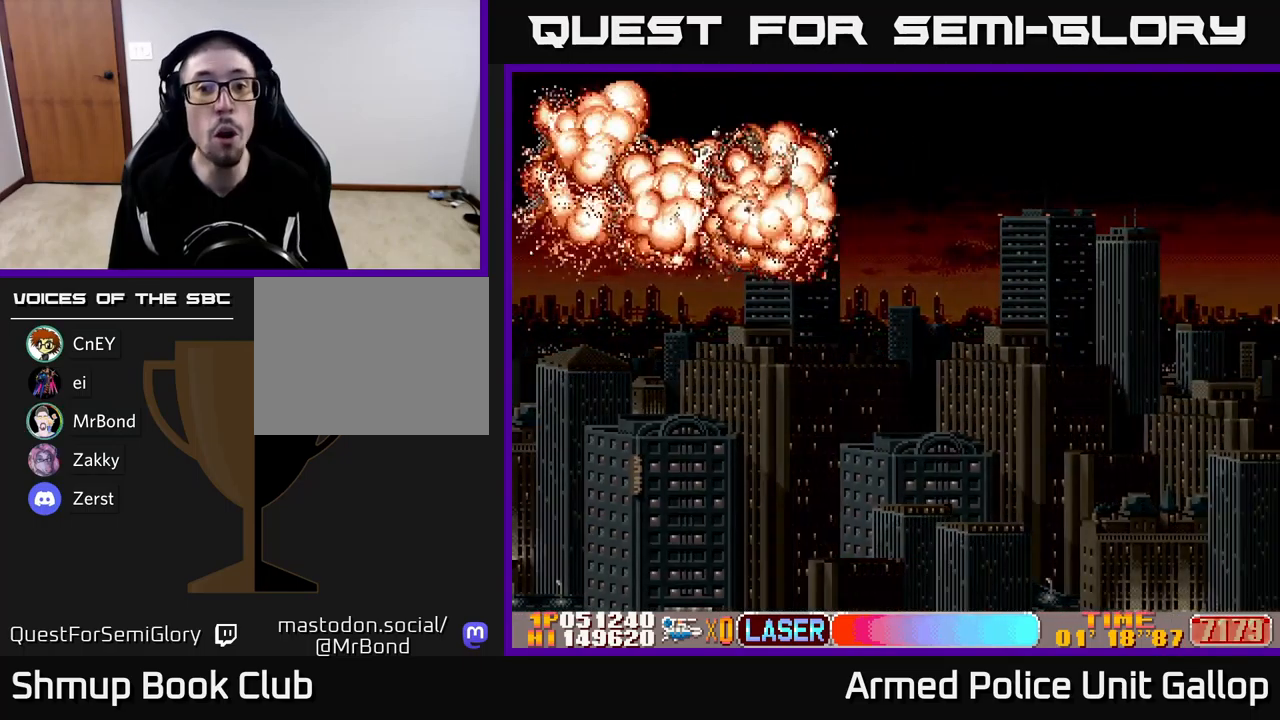
{"buttons": ["A"], "left_stick": "center", "events": []}
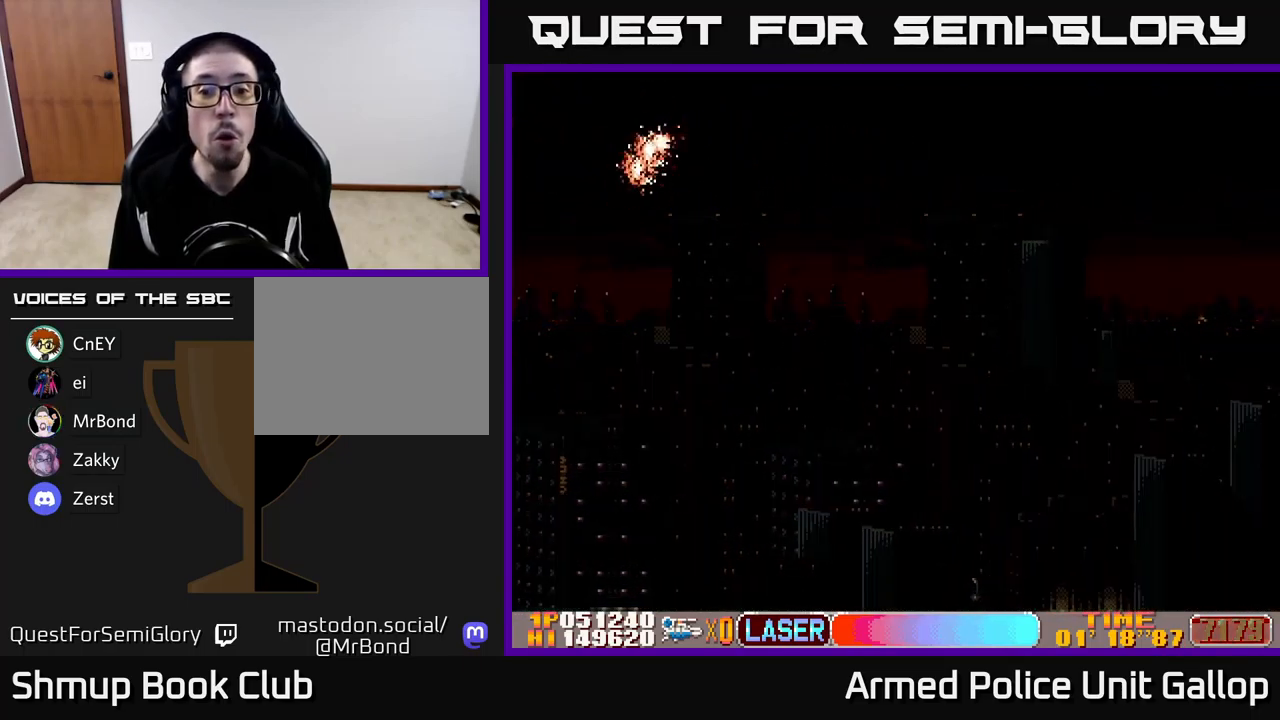
{"buttons": ["A"], "left_stick": "center", "events": []}
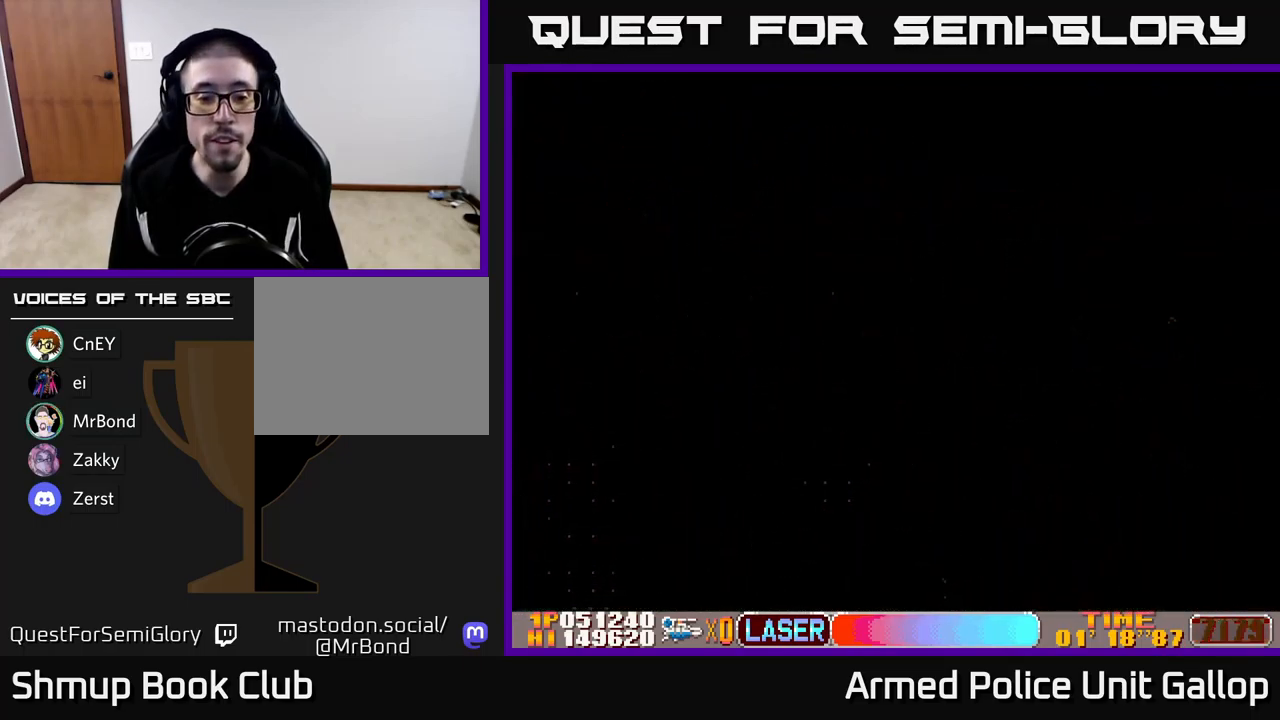
{"buttons": [], "left_stick": "center", "events": [[417, "A", "up"]]}
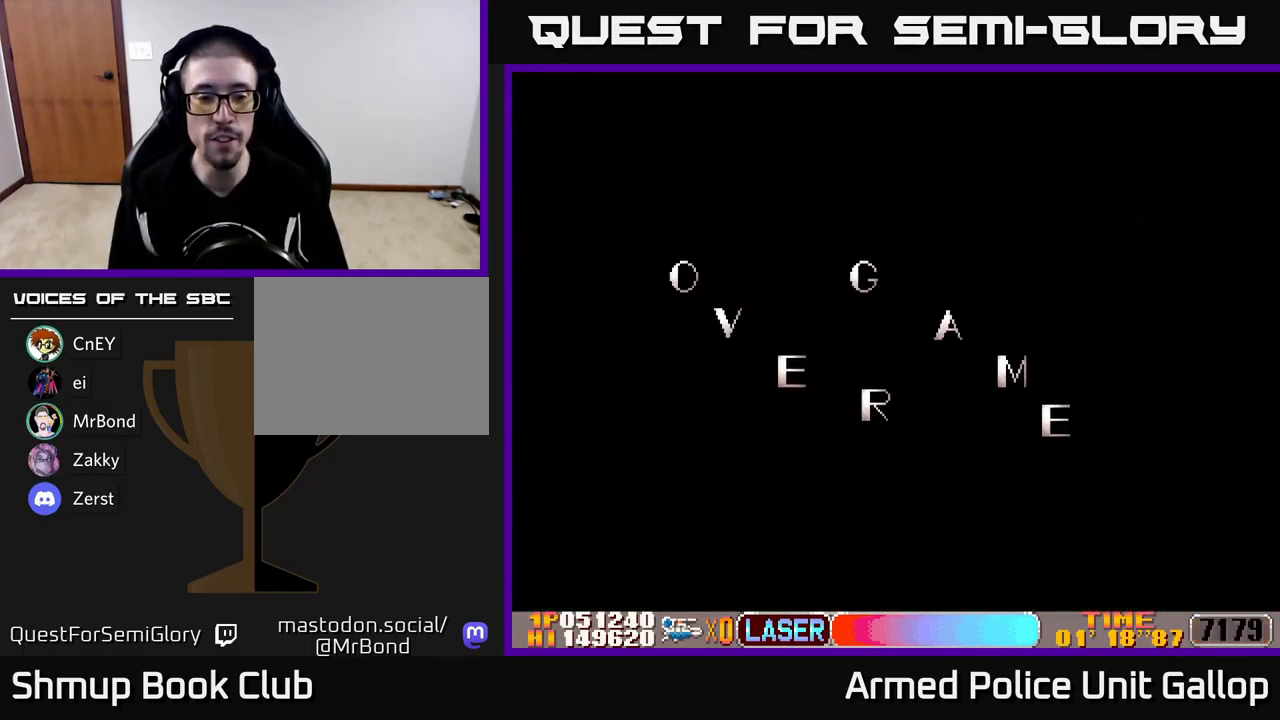
{"buttons": ["X"], "left_stick": "center", "events": [[133, "A", "down"], [217, "X", "down"], [267, "A", "up"], [350, "A", "down"], [383, "X", "up"], [467, "X", "down"], [483, "A", "up"]]}
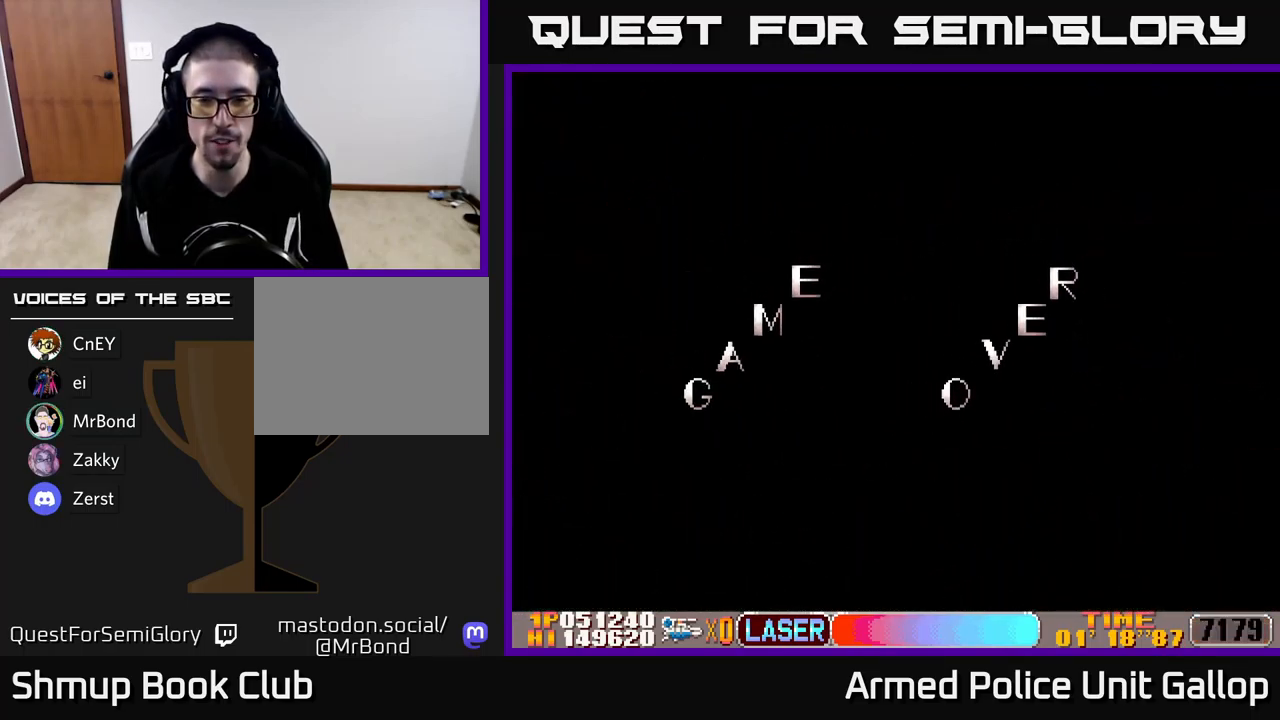
{"buttons": ["A"], "left_stick": "center", "events": [[67, "A", "down"], [100, "X", "up"], [117, "A", "up"], [150, "A", "down"], [183, "X", "down"], [200, "A", "up"], [267, "A", "down"], [300, "X", "up"], [383, "X", "down"], [417, "A", "up"], [467, "A", "down"], [500, "X", "up"]]}
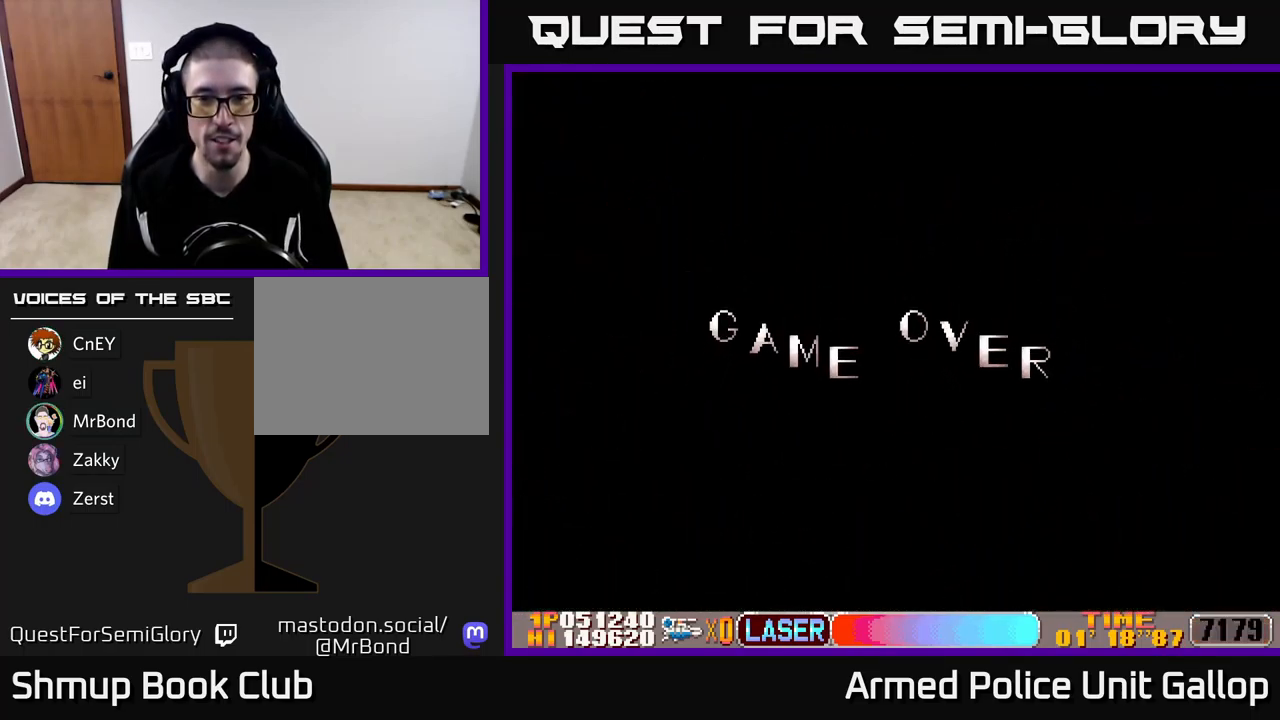
{"buttons": ["A"], "left_stick": "center", "events": [[83, "X", "down"], [133, "A", "up"], [183, "A", "down"], [233, "X", "up"], [300, "X", "down"], [317, "A", "up"], [400, "A", "down"], [433, "X", "up"]]}
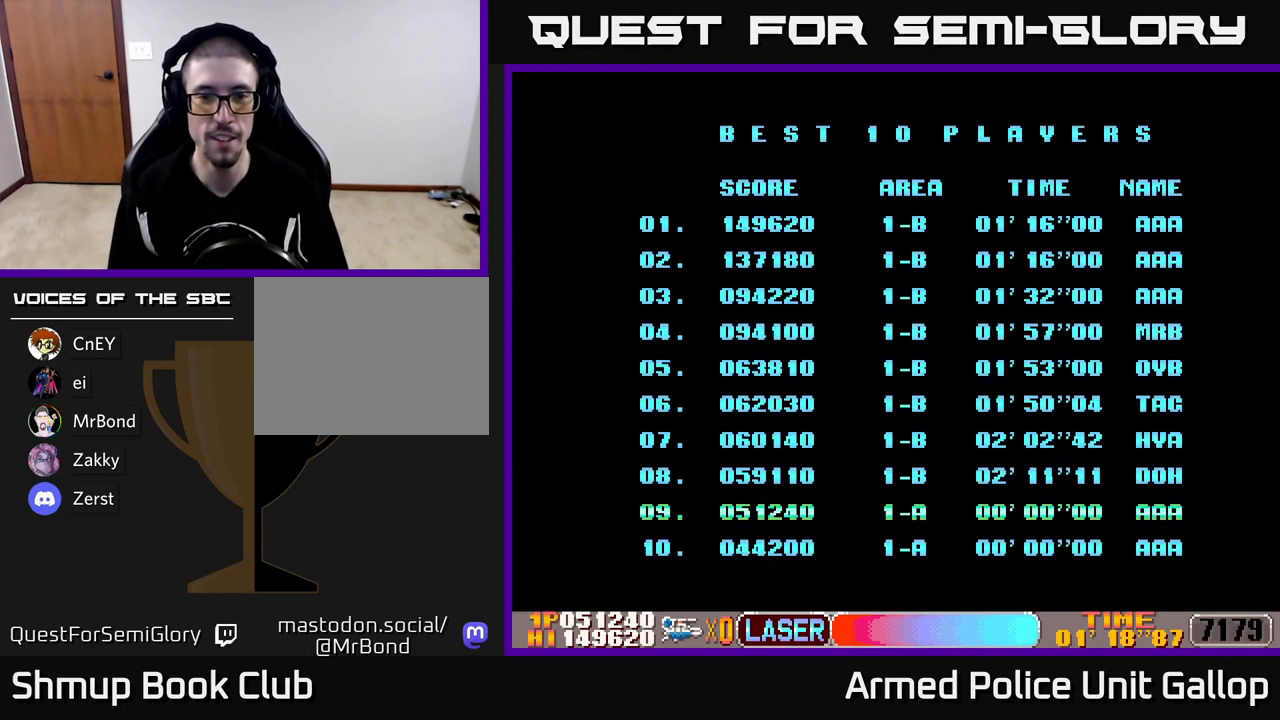
{"buttons": ["A"], "left_stick": "center", "events": [[33, "X", "down"], [117, "X", "up"], [183, "A", "up"], [233, "X", "down"], [283, "A", "down"], [333, "X", "up"], [350, "A", "up"], [417, "A", "down"], [433, "A", "up"], [500, "A", "down"]]}
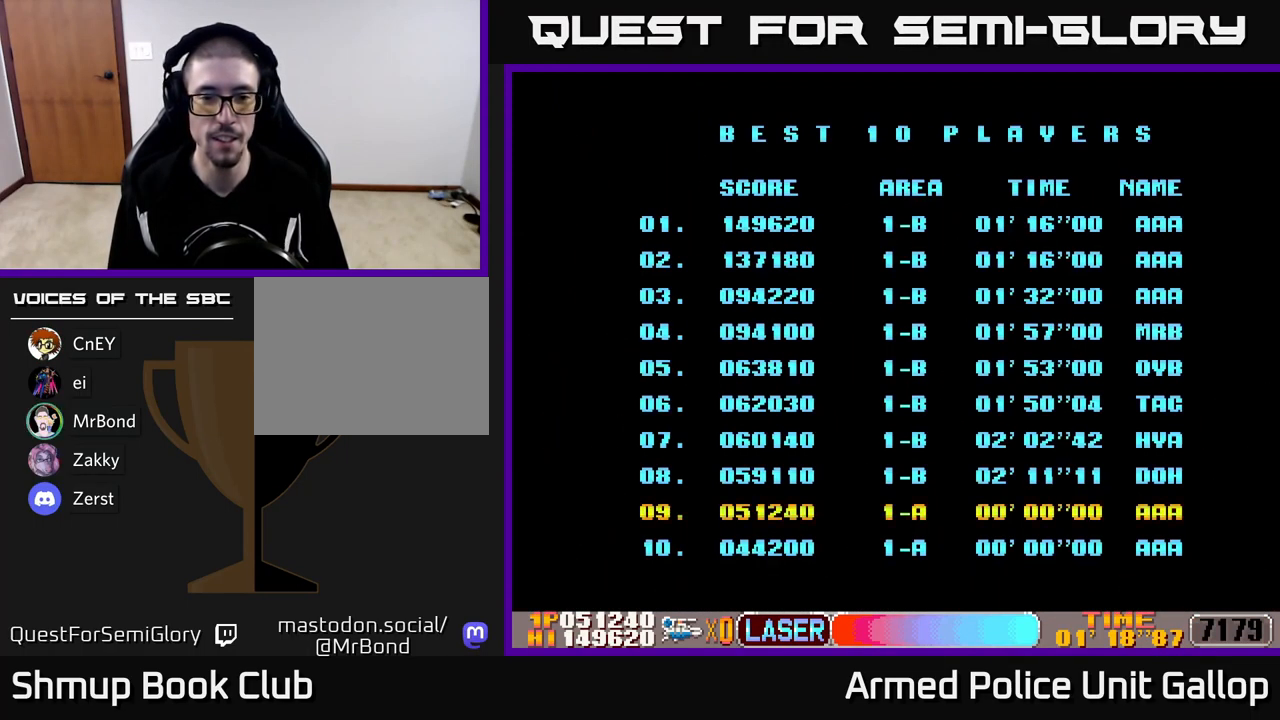
{"buttons": ["A"], "left_stick": "center", "events": [[116, "A", "up"], [199, "A", "down"]]}
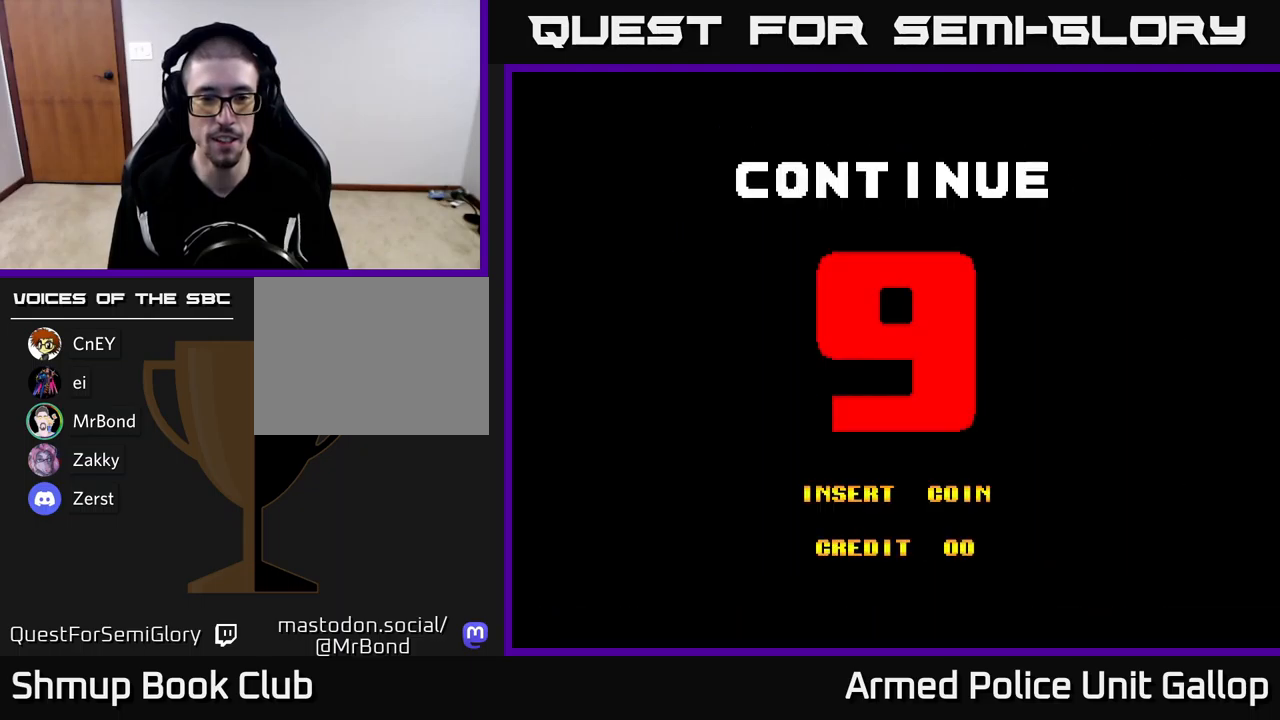
{"buttons": ["A"], "left_stick": "center", "events": []}
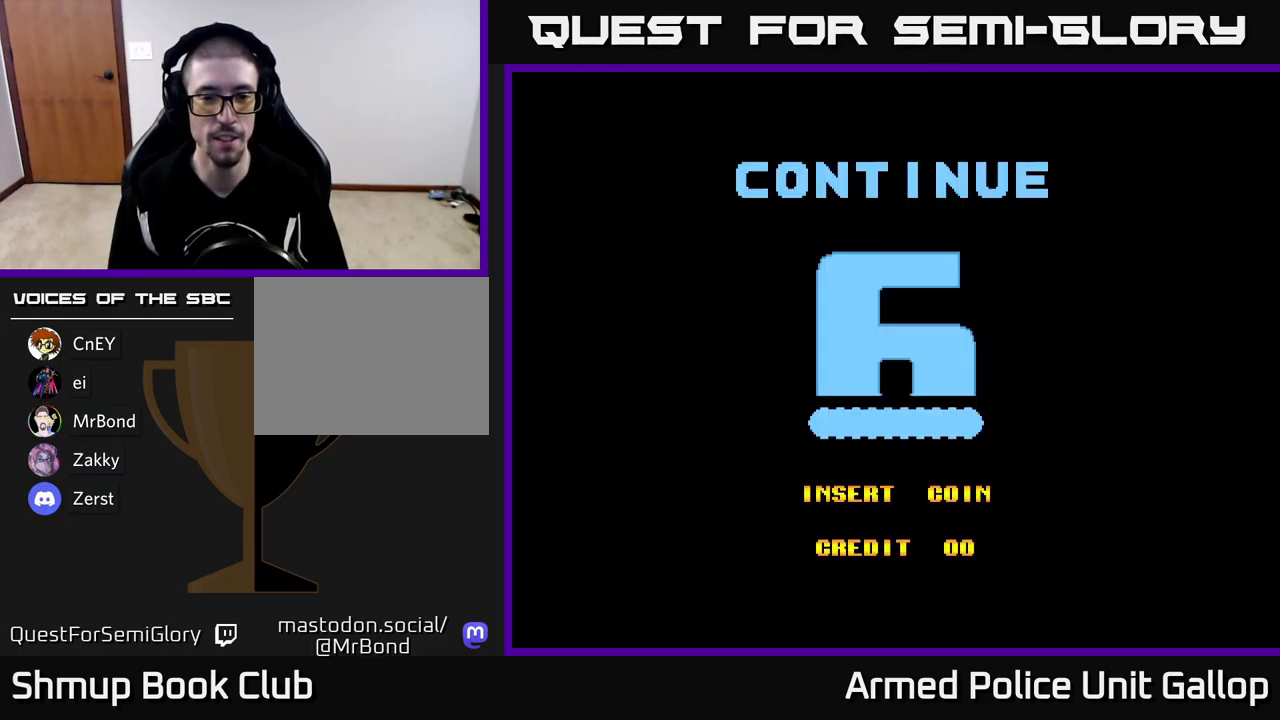
{"buttons": ["A"], "left_stick": "center", "events": []}
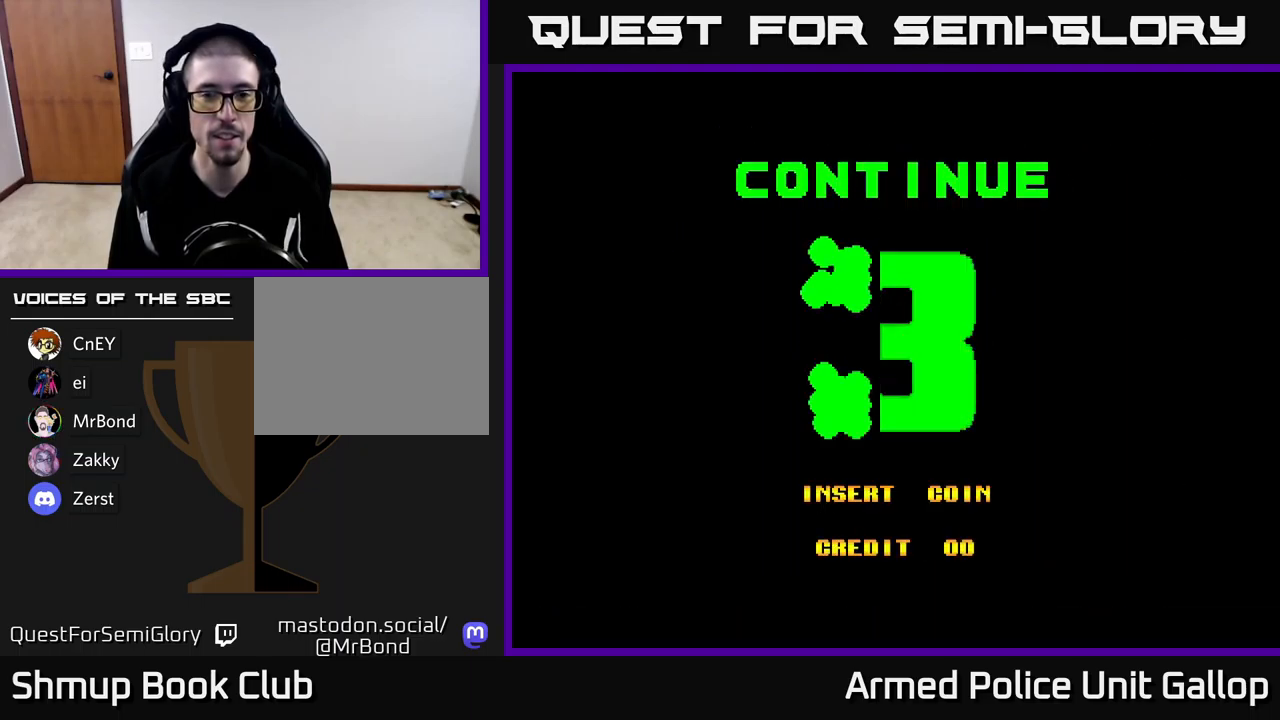
{"buttons": ["A"], "left_stick": "center", "events": []}
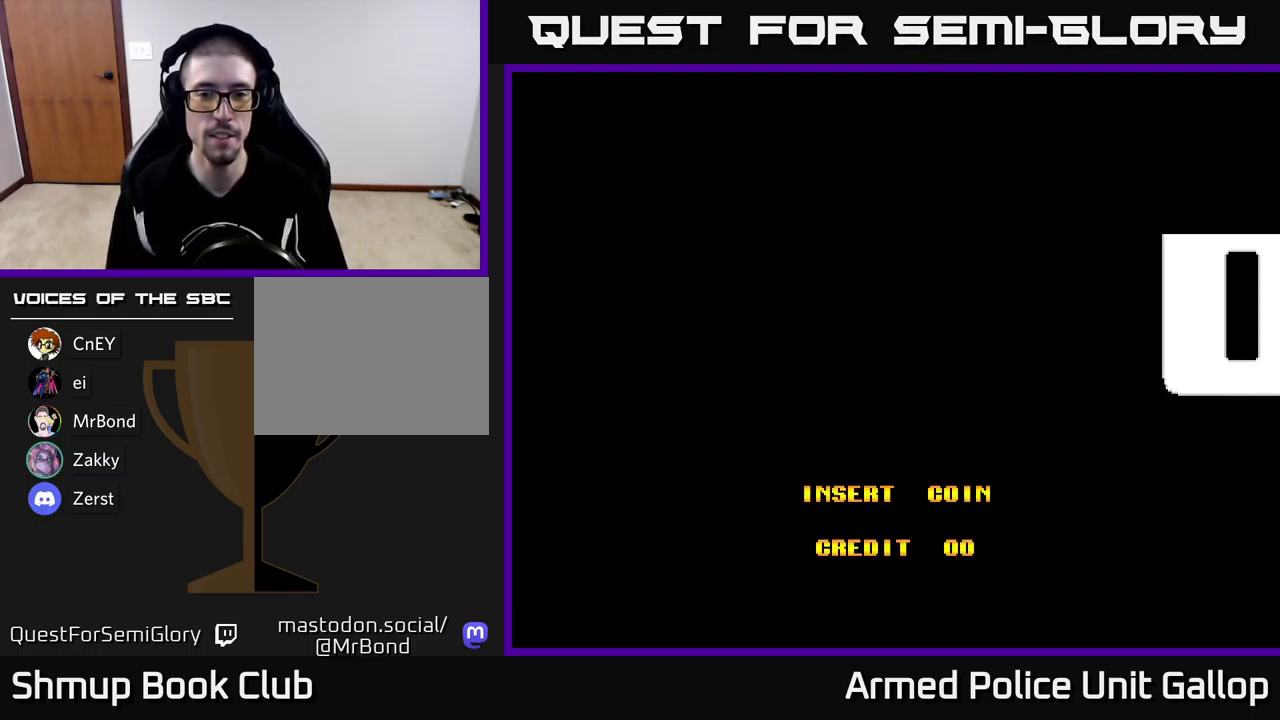
{"buttons": ["SELECT"], "left_stick": "center", "events": [[267, "A", "up"], [367, "SELECT", "down"]]}
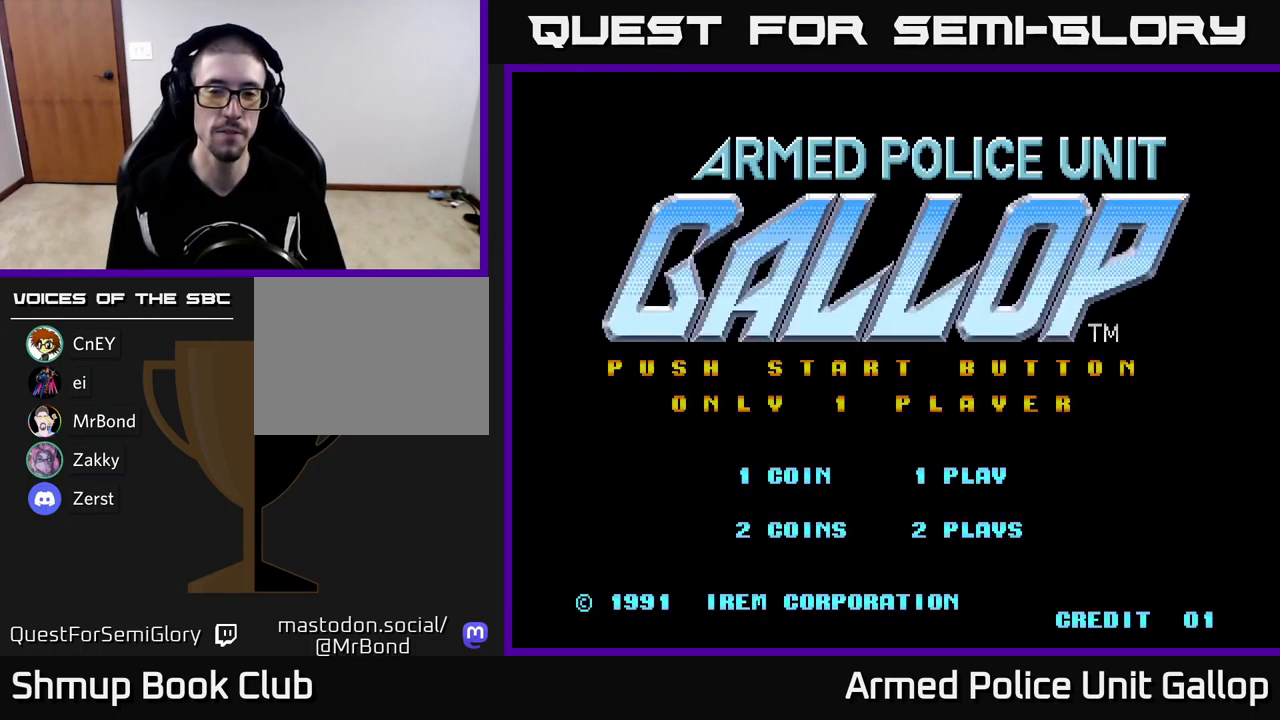
{"buttons": [], "left_stick": "center", "events": [[17, "SELECT", "up"], [167, "START", "down"], [417, "START", "up"]]}
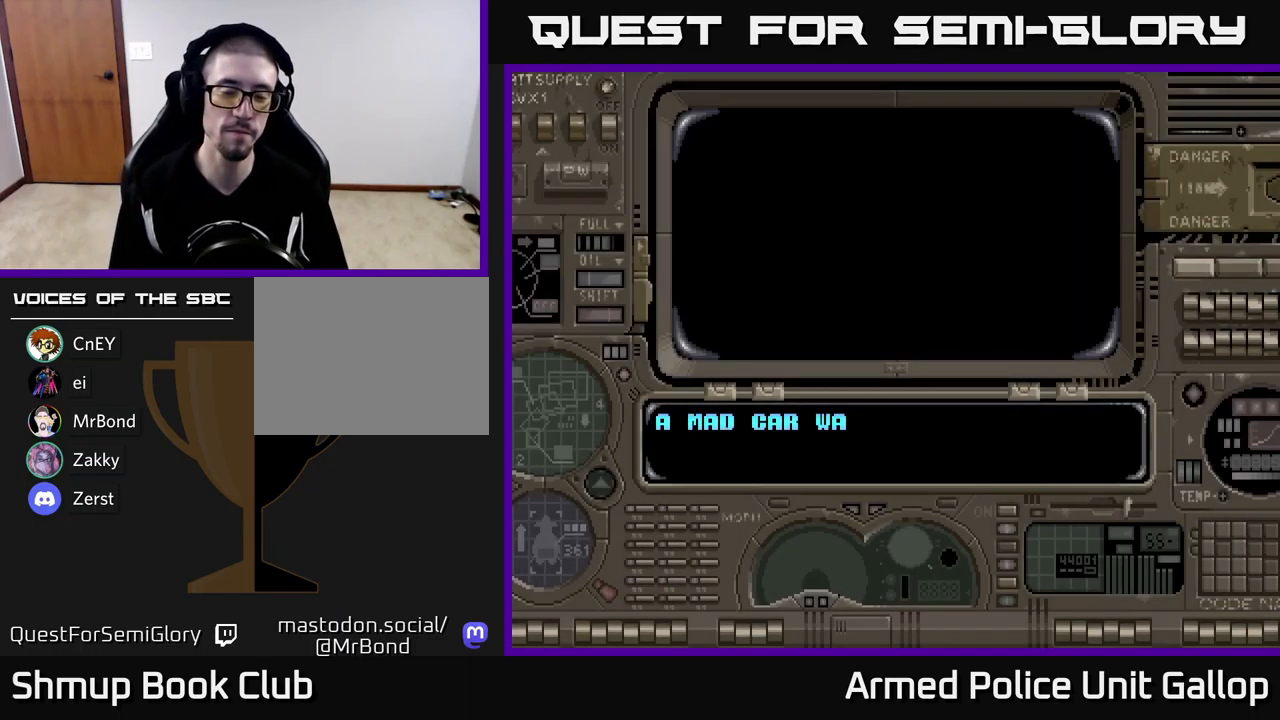
{"buttons": ["START"], "left_stick": "center", "events": [[417, "START", "down"]]}
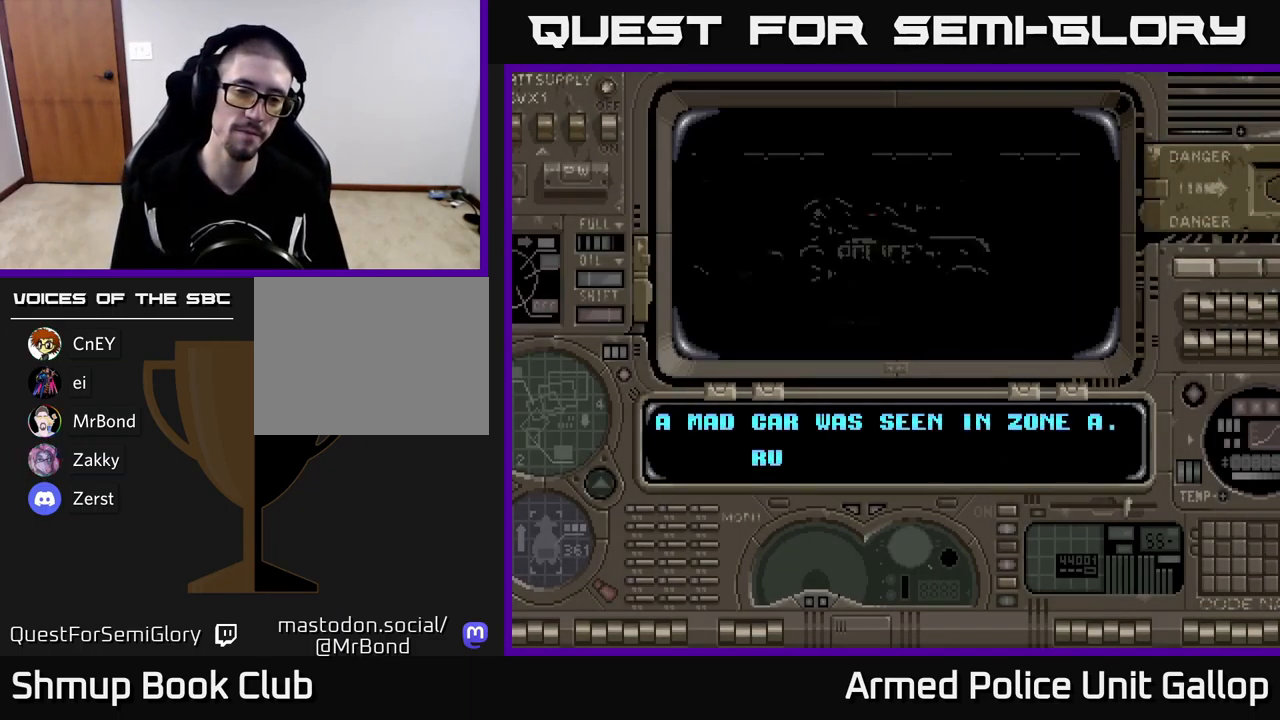
{"buttons": ["A"], "left_stick": "center", "events": [[133, "START", "up"], [300, "START", "down"], [450, "START", "up"], [483, "A", "down"]]}
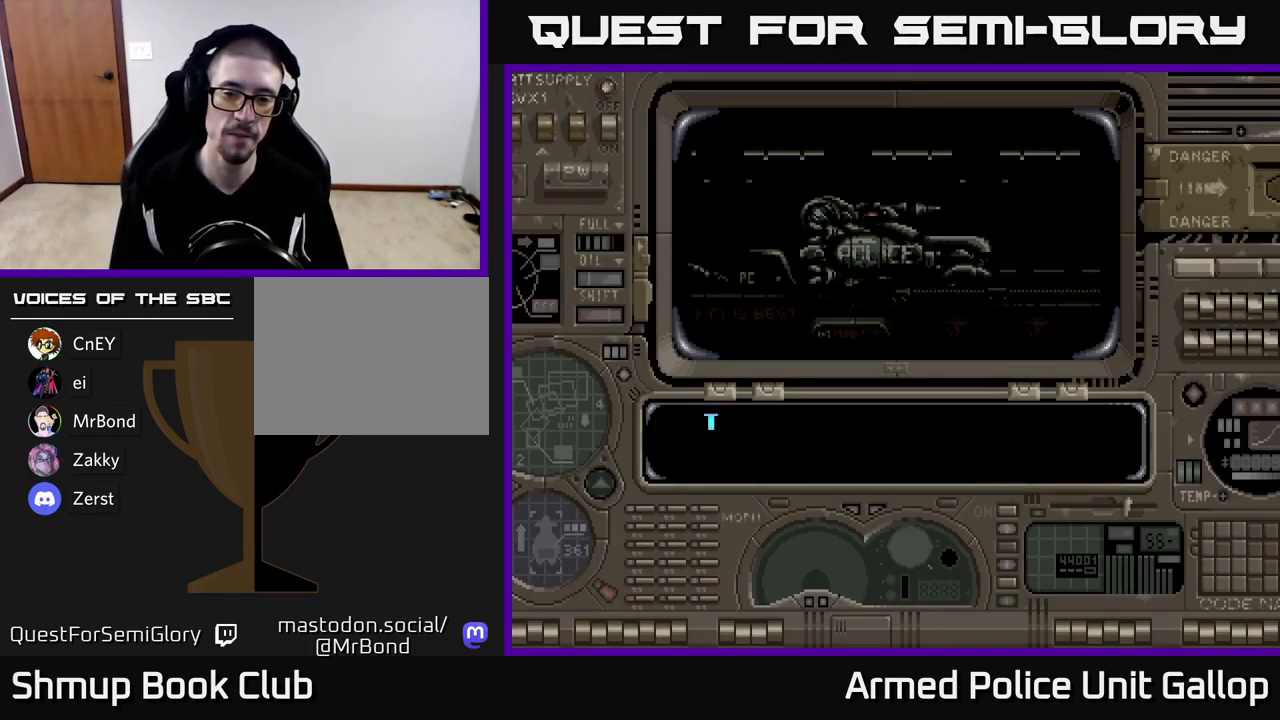
{"buttons": ["A"], "left_stick": "center", "events": []}
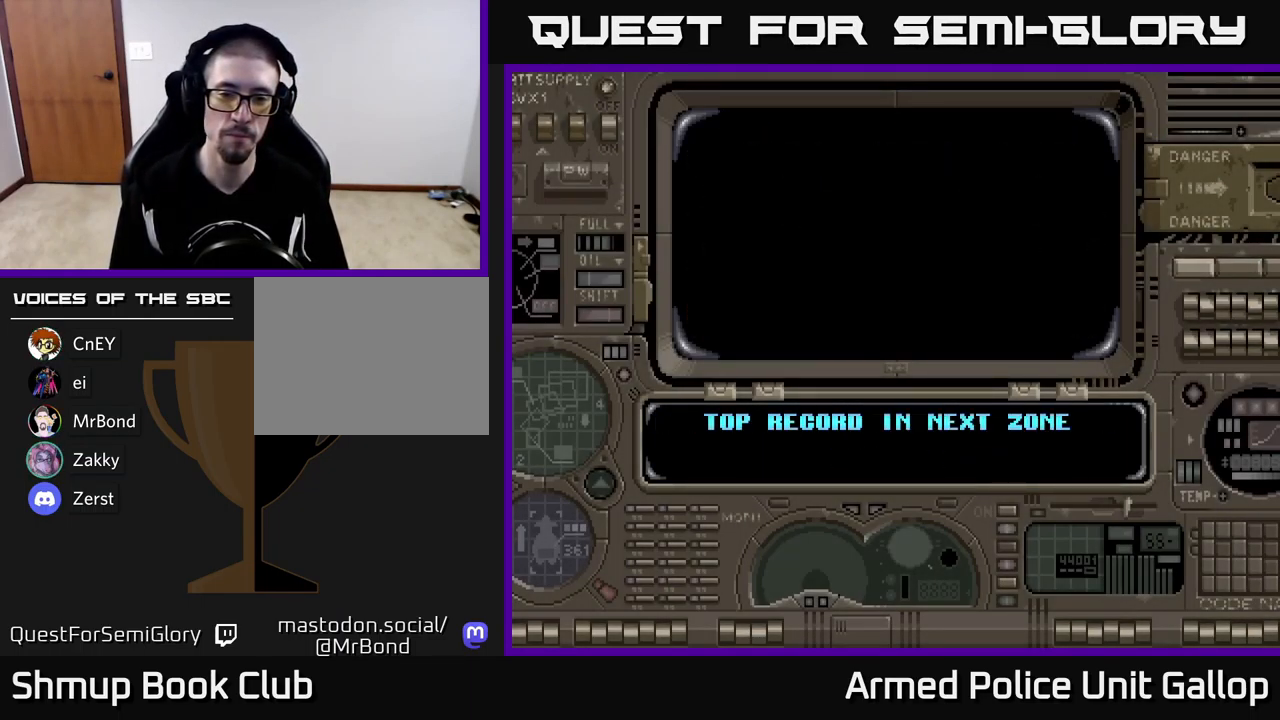
{"buttons": [], "left_stick": "center", "events": [[233, "A", "up"], [233, "X", "down"], [267, "X", "up"], [283, "START", "down"], [467, "START", "up"]]}
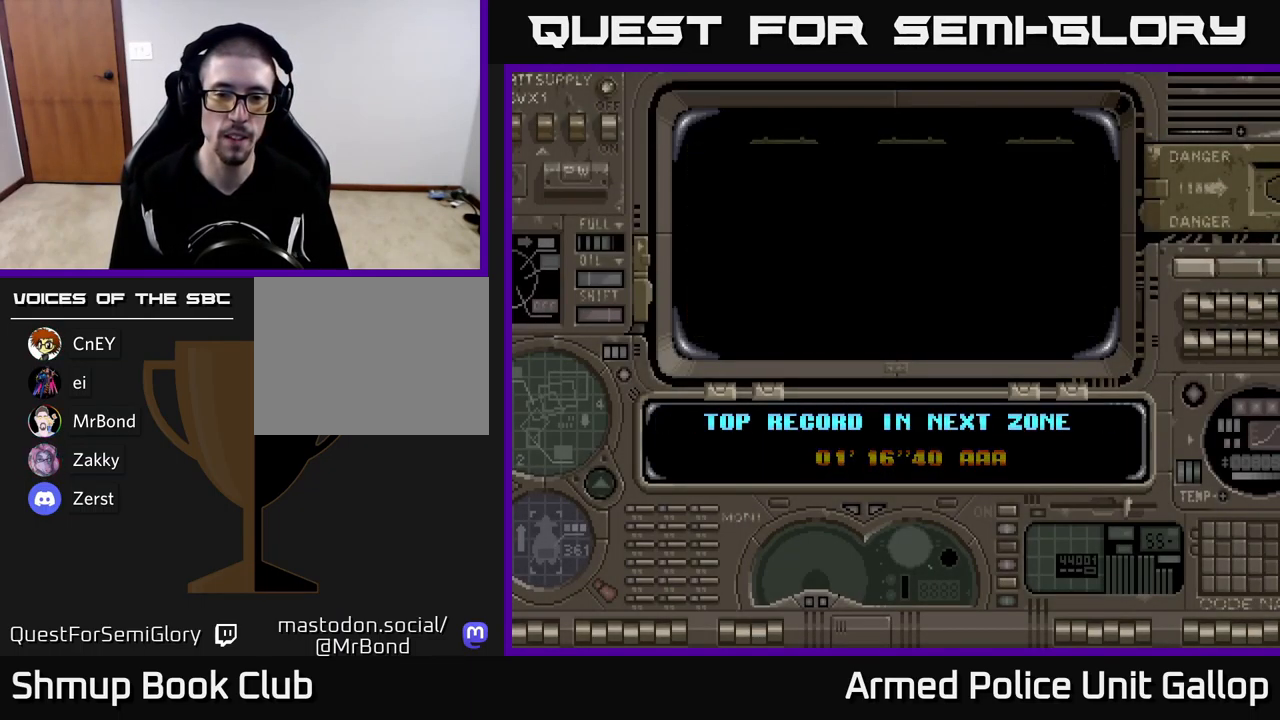
{"buttons": ["A"], "left_stick": "center", "events": [[17, "A", "down"]]}
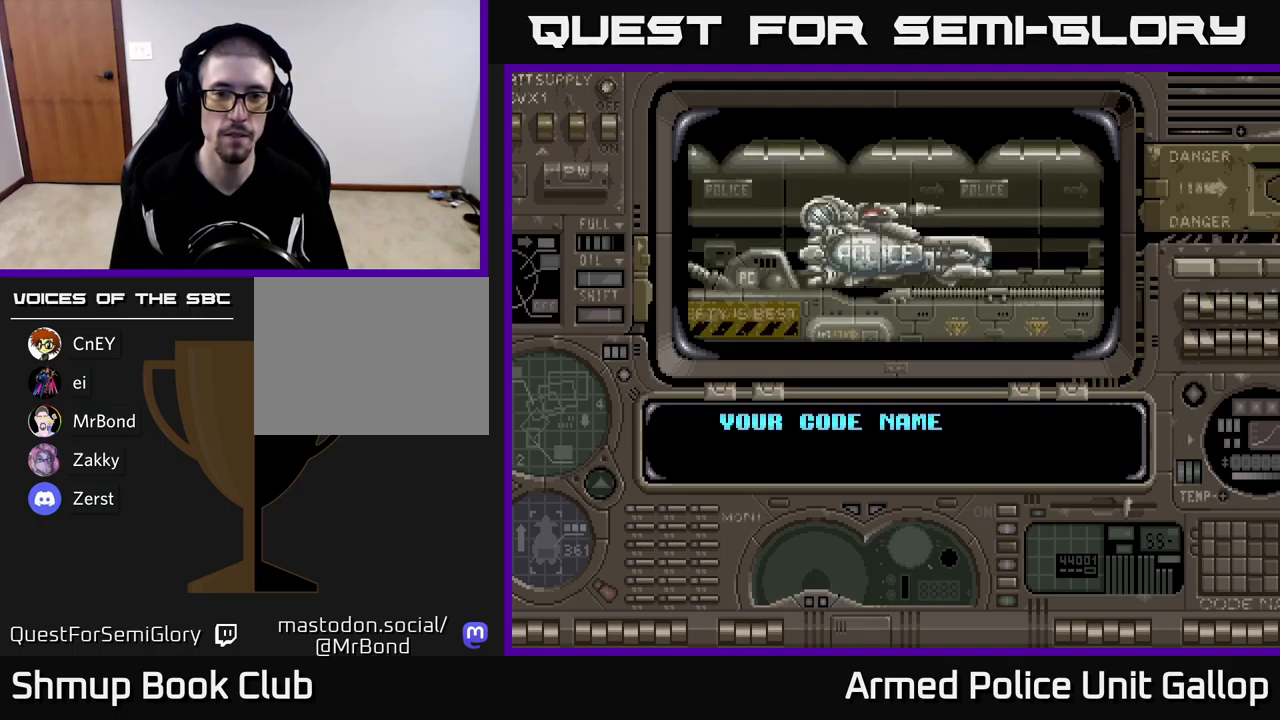
{"buttons": [], "left_stick": "center", "events": [[484, "A", "up"]]}